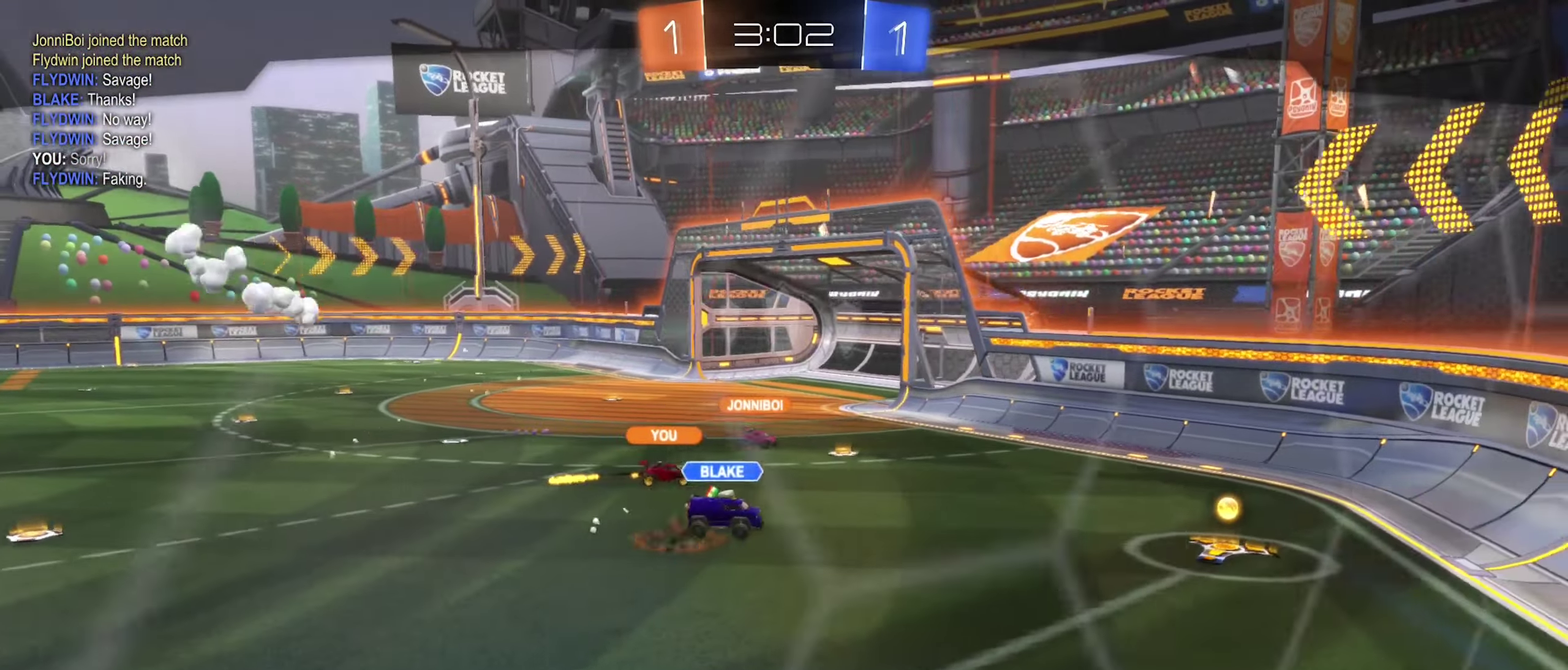
Gameplay with a controller (Xbox layout); each line is a JSON object with the inputs held at the frame after it. "events" lists button and stick changes between this image and that frame as [ms after this image, input, new state], when the widget could be followed in between.
{"buttons": [], "left_stick": "center", "right_stick": "left", "events": []}
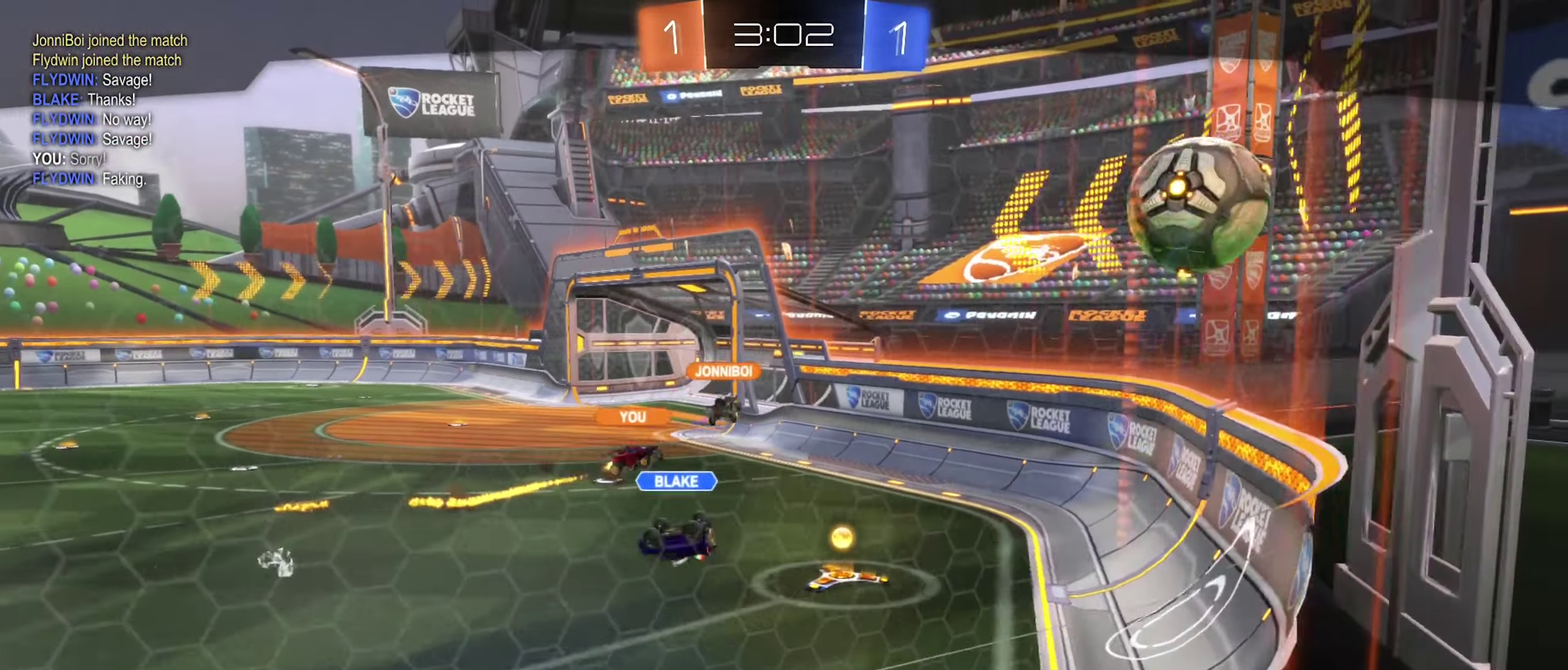
{"buttons": ["A"], "left_stick": "center", "right_stick": "center", "events": [[200, "right_stick", "center"], [384, "A", "down"]]}
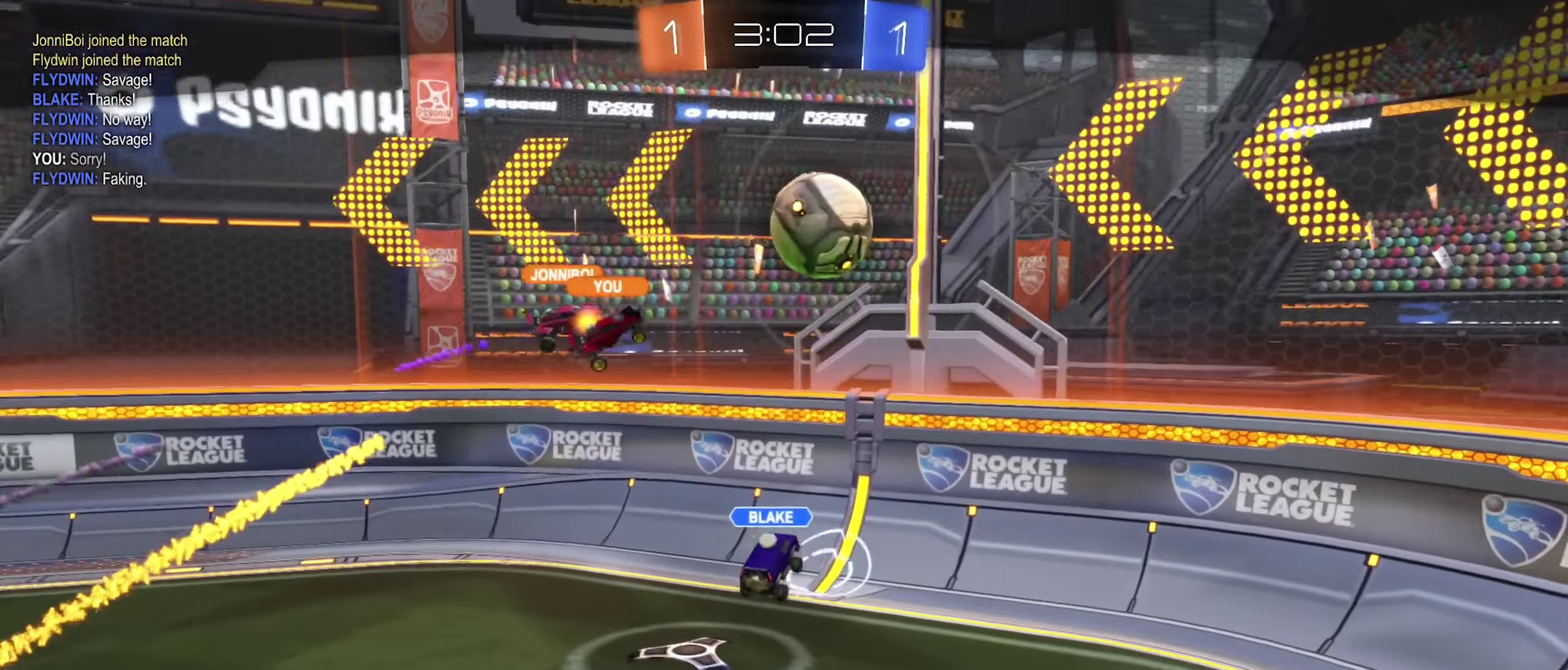
{"buttons": [], "left_stick": "center", "right_stick": "center", "events": [[50, "A", "up"]]}
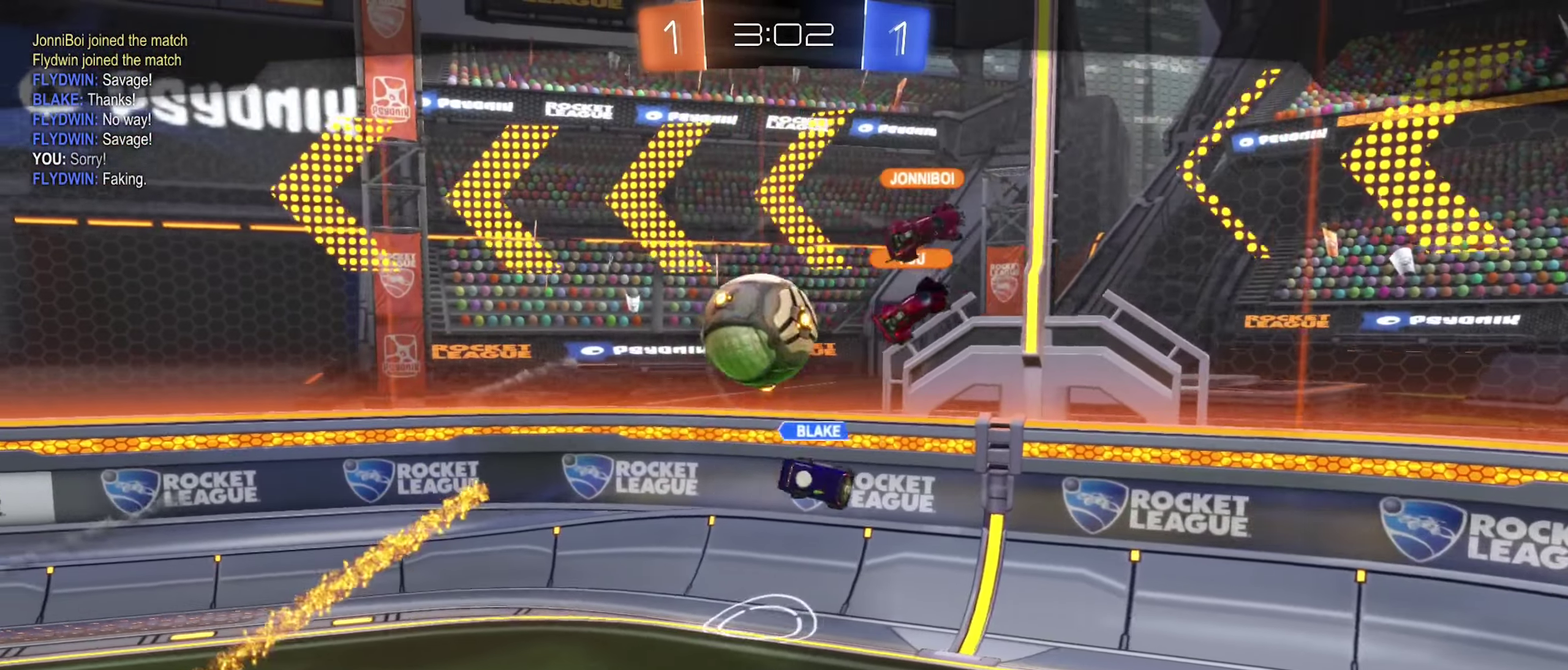
{"buttons": ["X"], "left_stick": "center", "right_stick": "center", "events": [[500, "X", "down"]]}
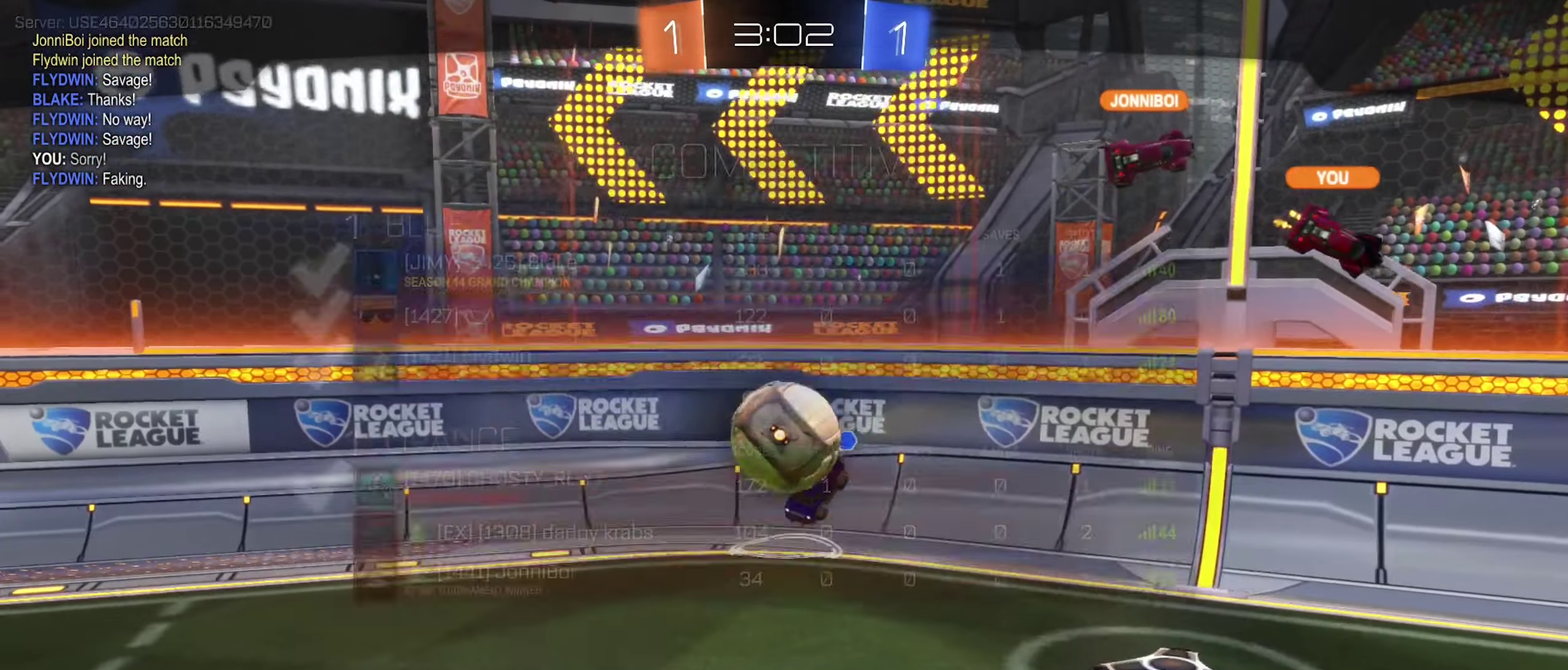
{"buttons": [], "left_stick": "center", "right_stick": "center", "events": [[317, "X", "up"]]}
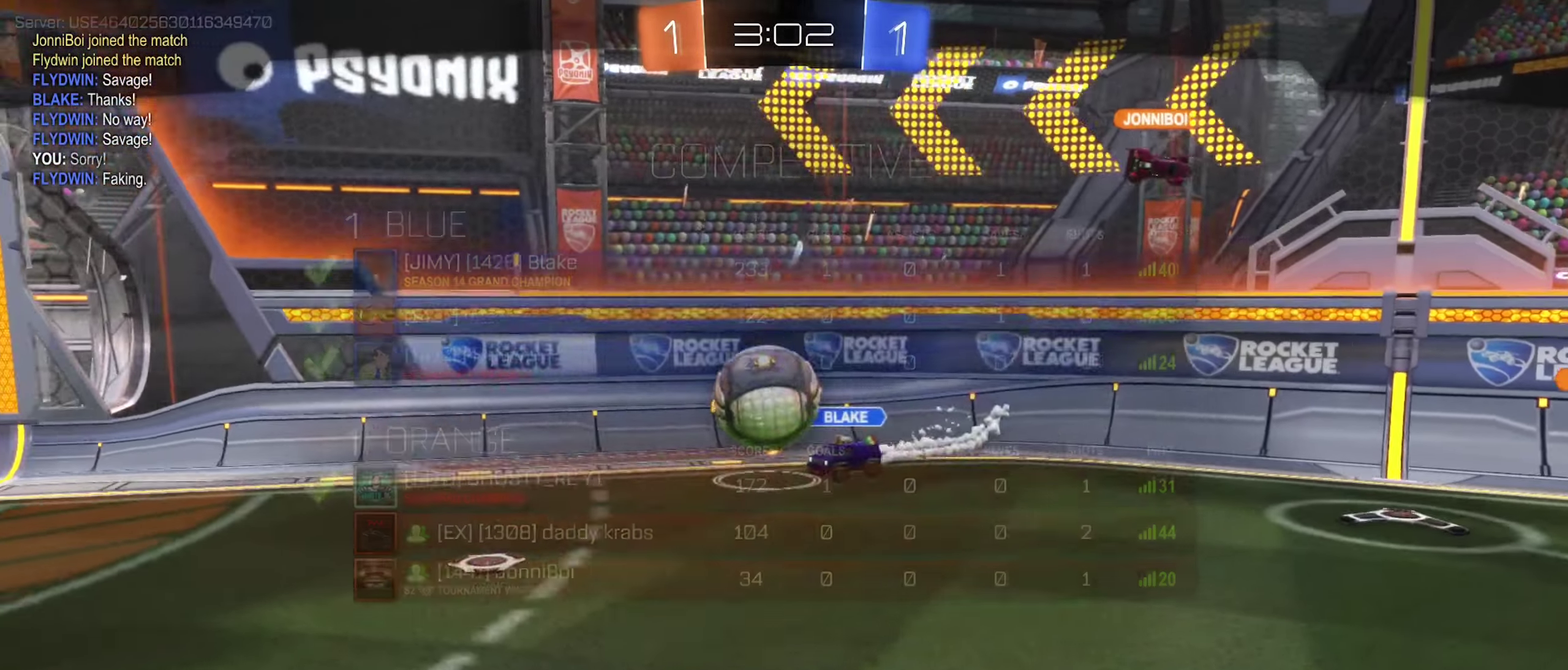
{"buttons": ["X"], "left_stick": "center", "right_stick": "center", "events": [[267, "X", "down"]]}
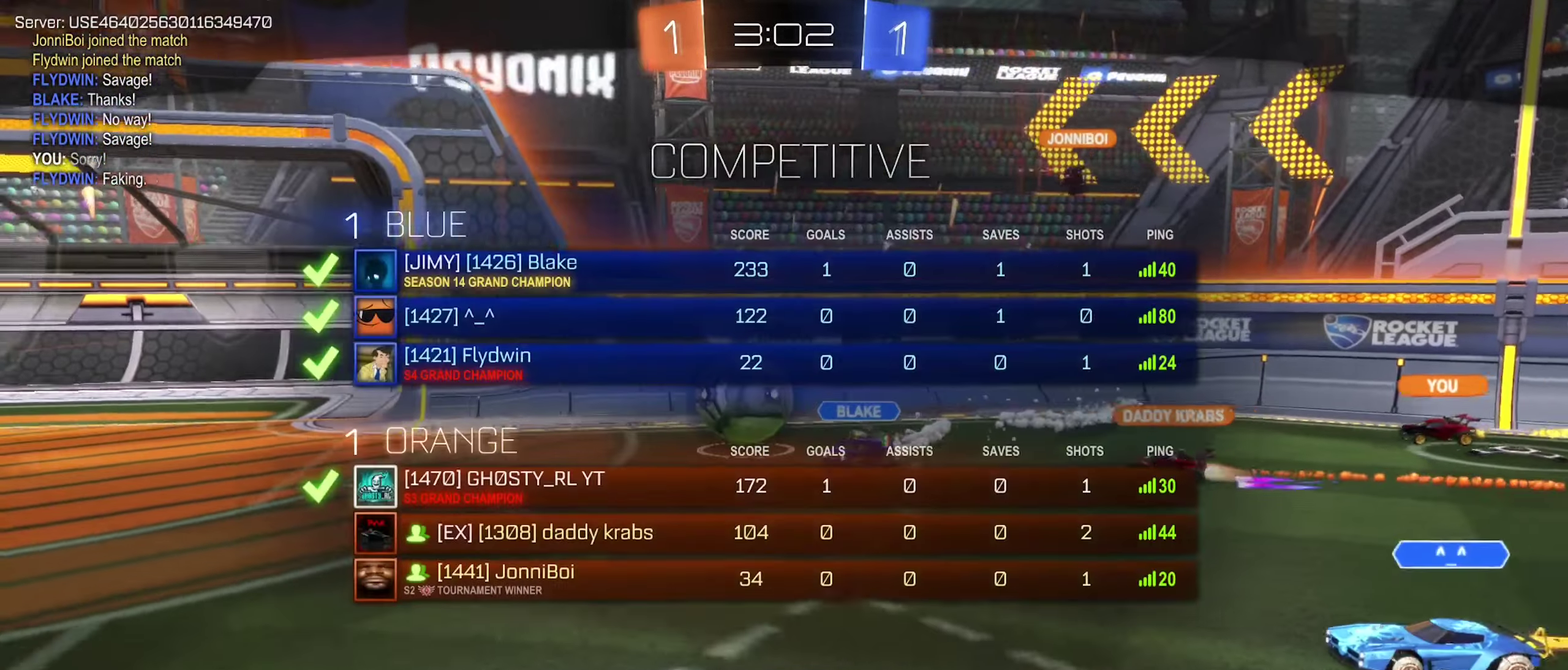
{"buttons": ["X"], "left_stick": "center", "right_stick": "center", "events": []}
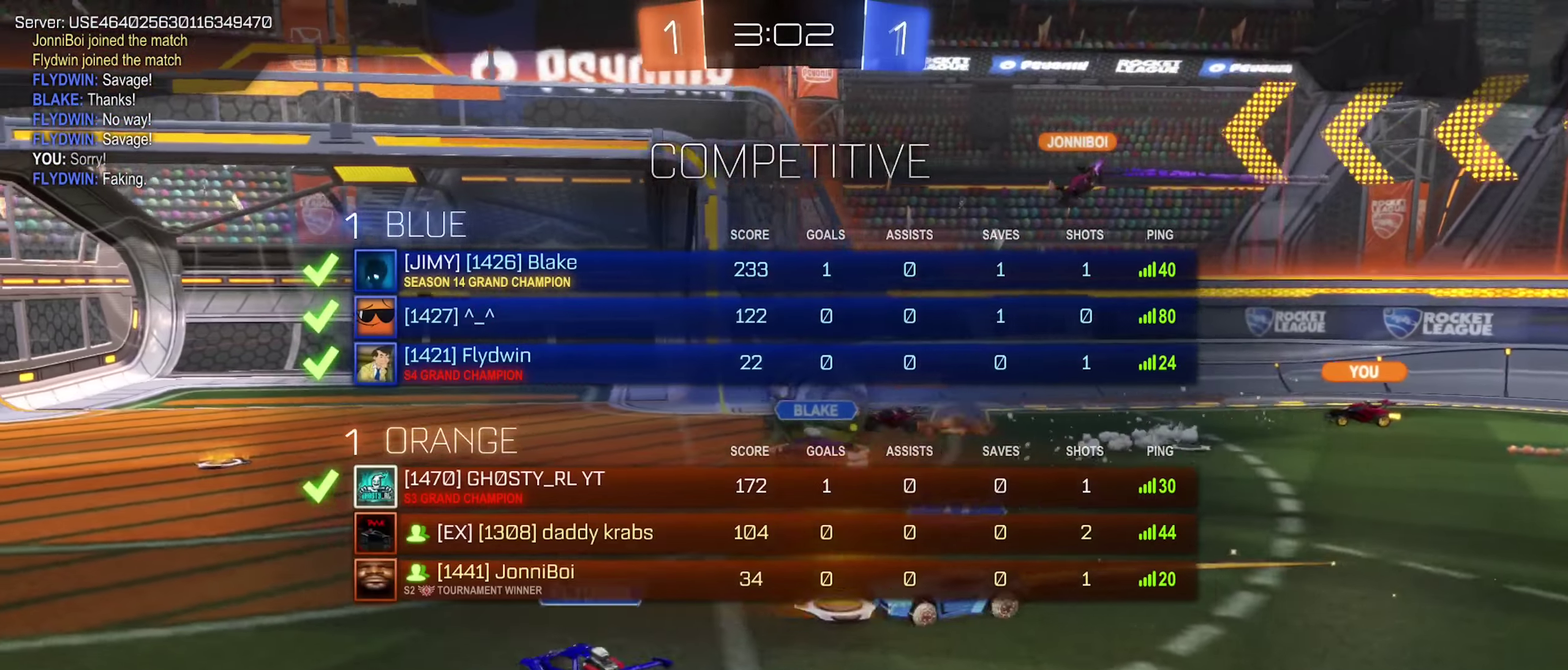
{"buttons": [], "left_stick": "center", "right_stick": "center", "events": [[433, "X", "up"]]}
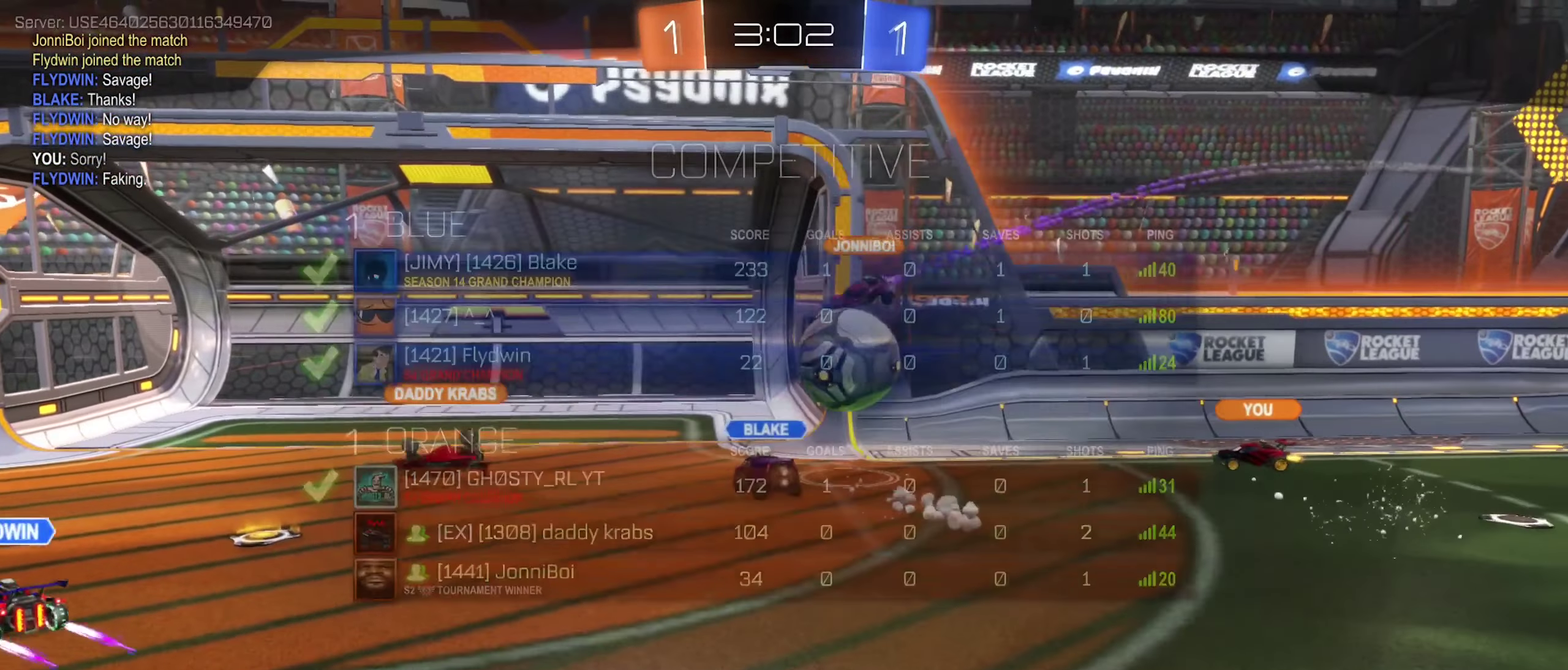
{"buttons": ["X"], "left_stick": "center", "right_stick": "center", "events": [[366, "X", "down"]]}
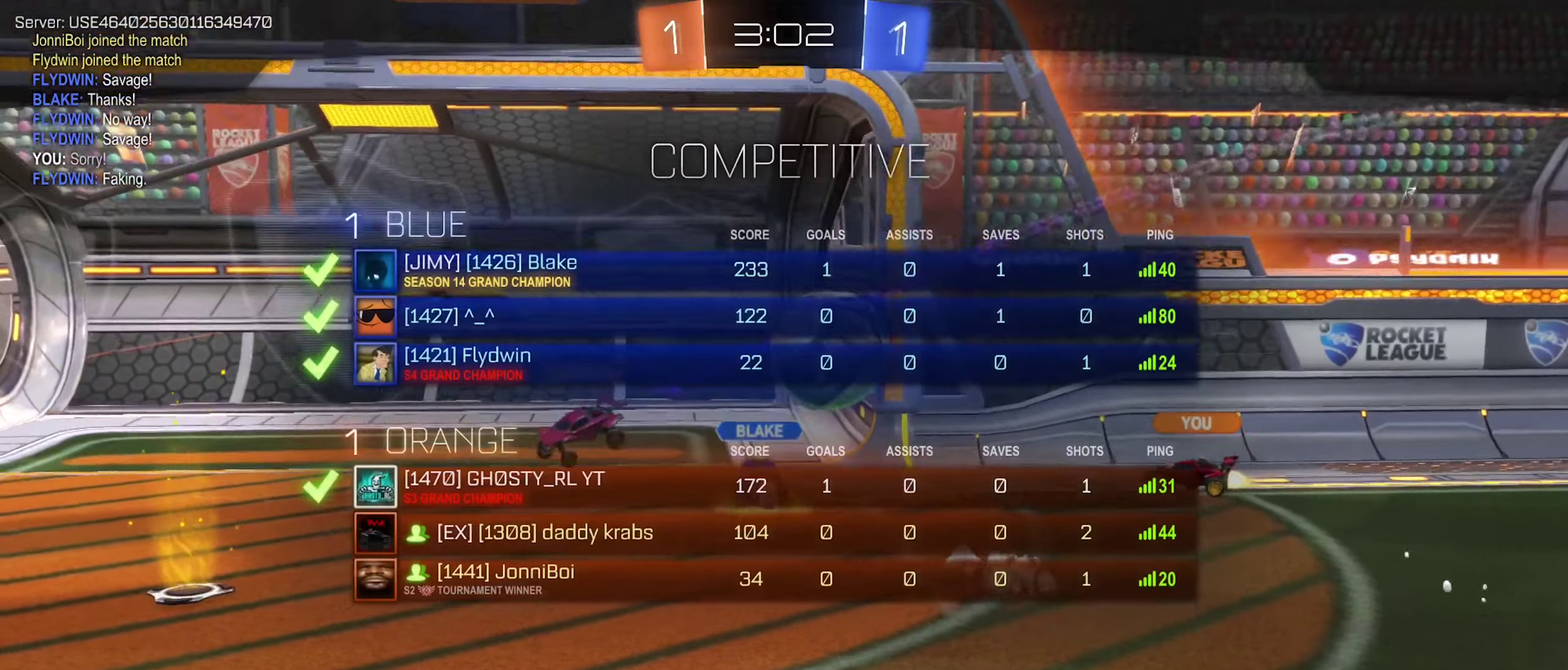
{"buttons": ["X"], "left_stick": "center", "right_stick": "center", "events": []}
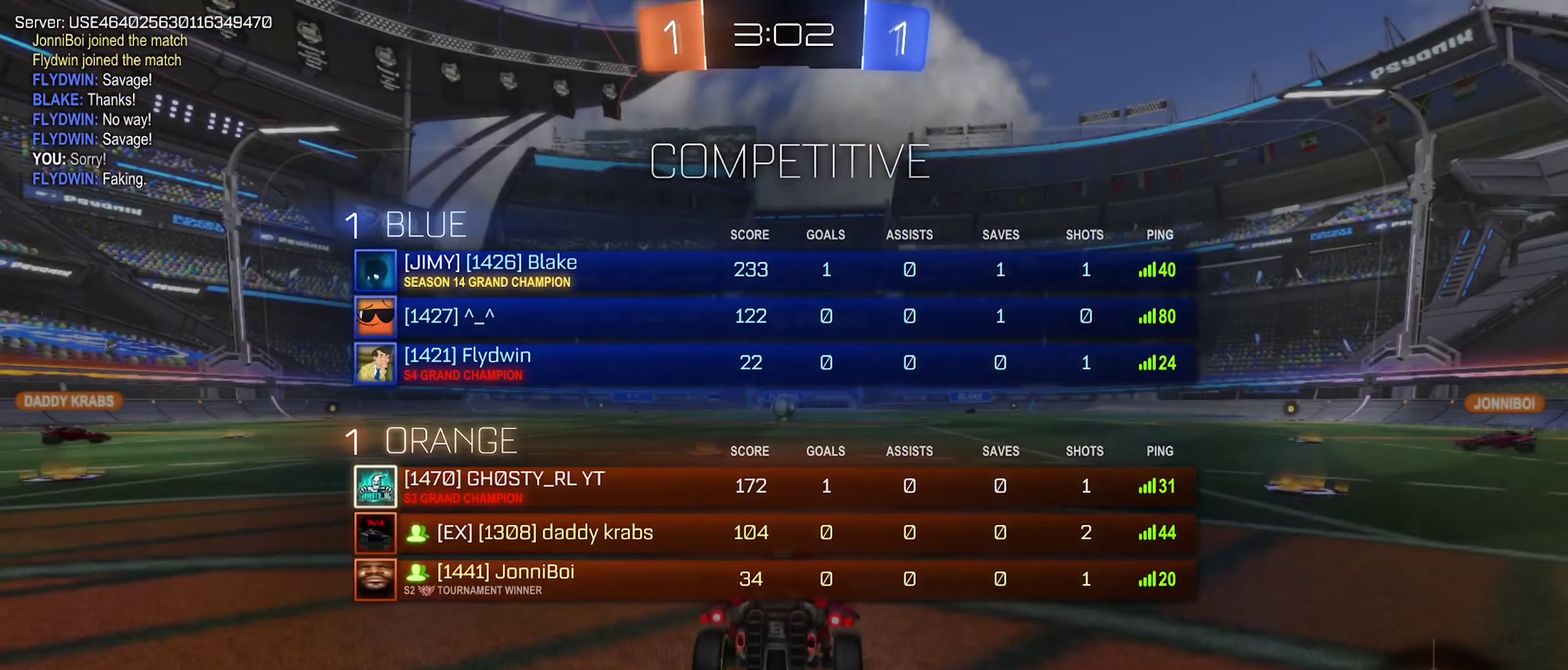
{"buttons": ["X"], "left_stick": "center", "right_stick": "center", "events": []}
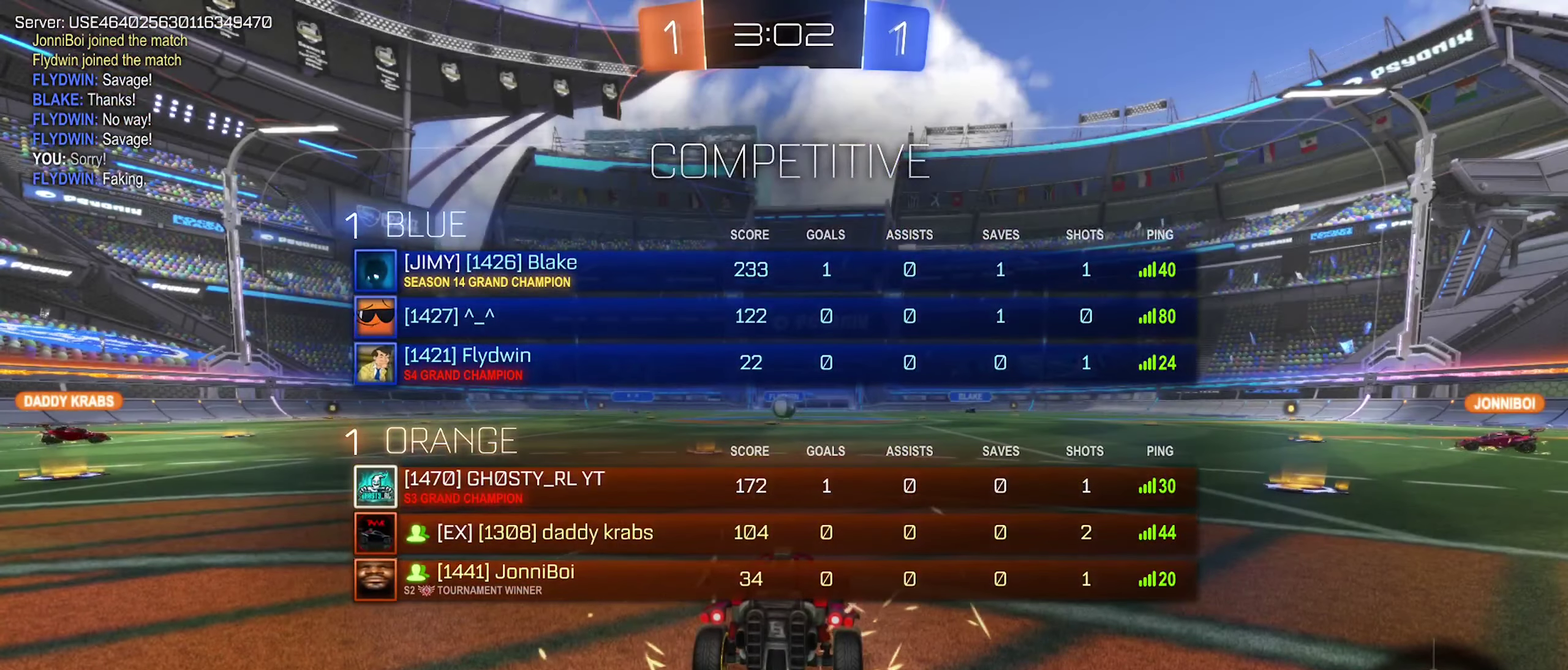
{"buttons": ["X"], "left_stick": "center", "right_stick": "center", "events": []}
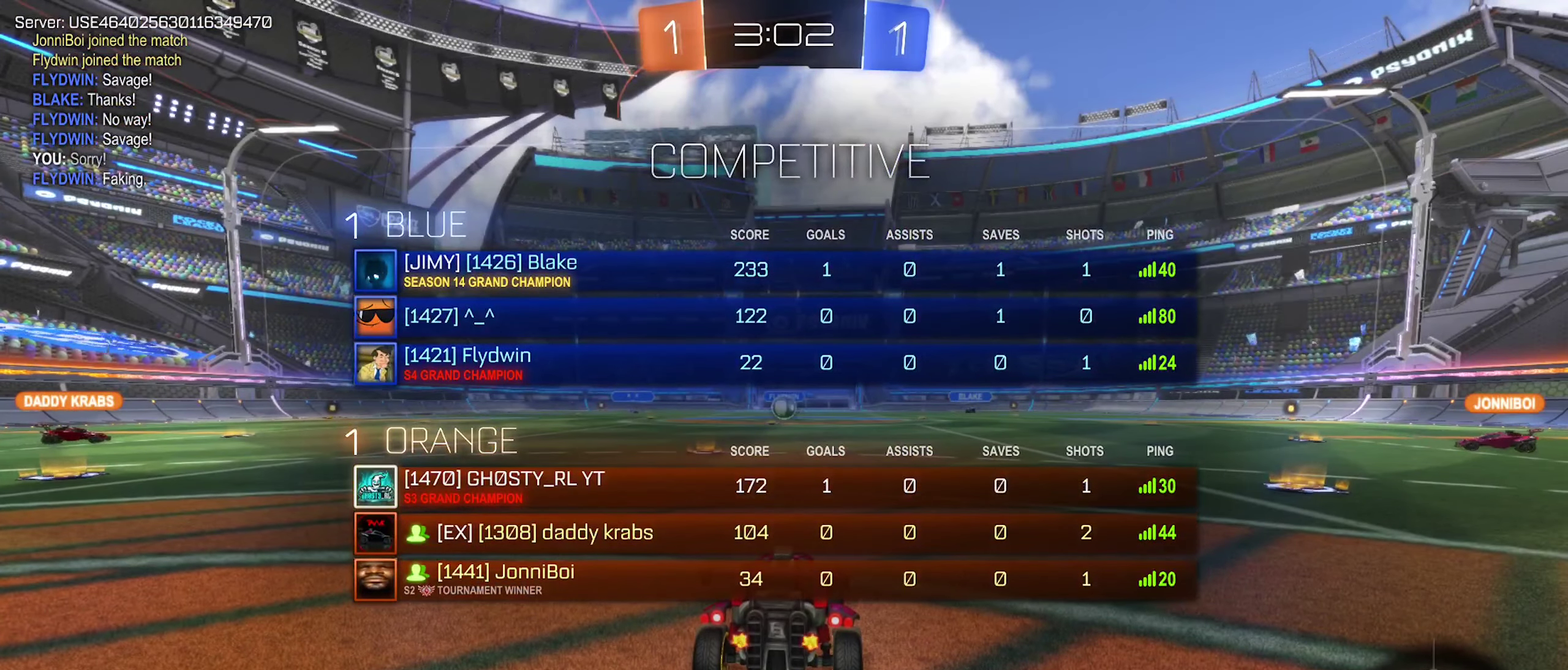
{"buttons": ["X"], "left_stick": "center", "right_stick": "center", "events": []}
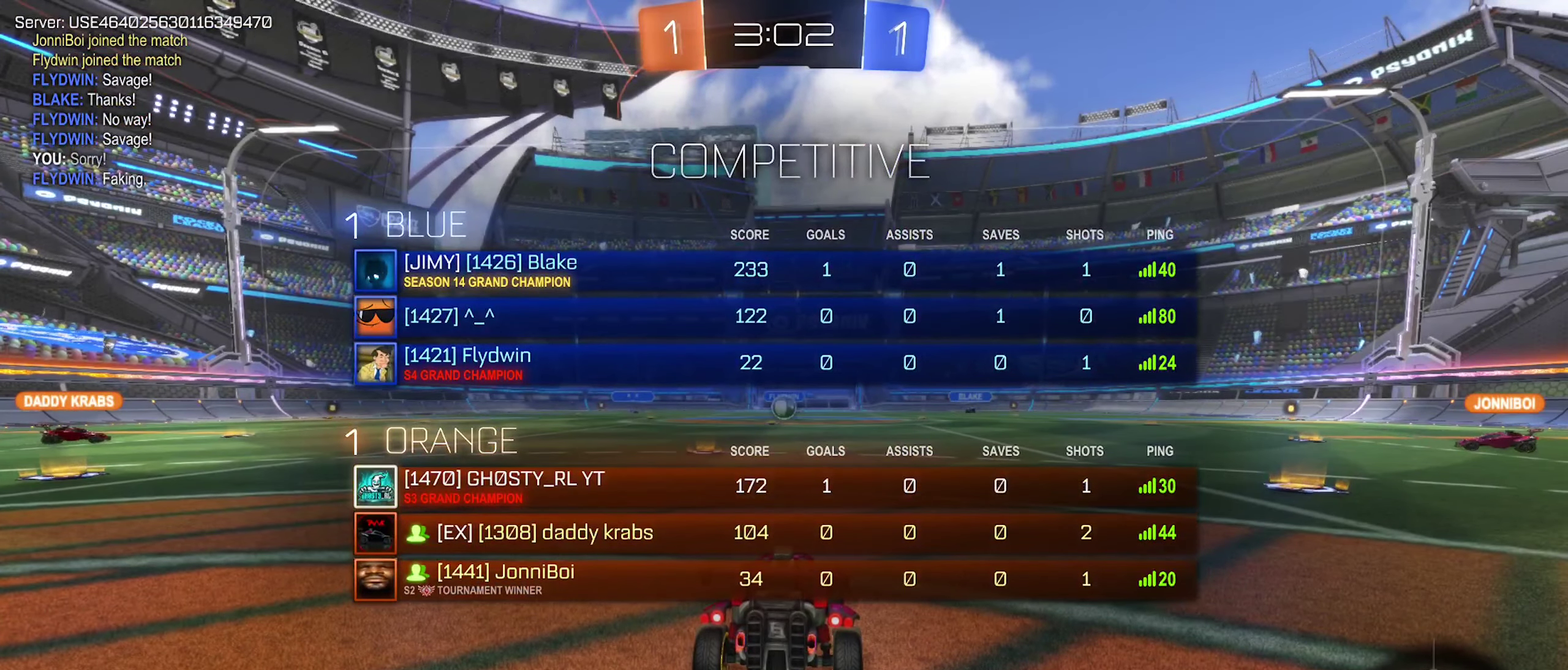
{"buttons": ["X"], "left_stick": "center", "right_stick": "center", "events": []}
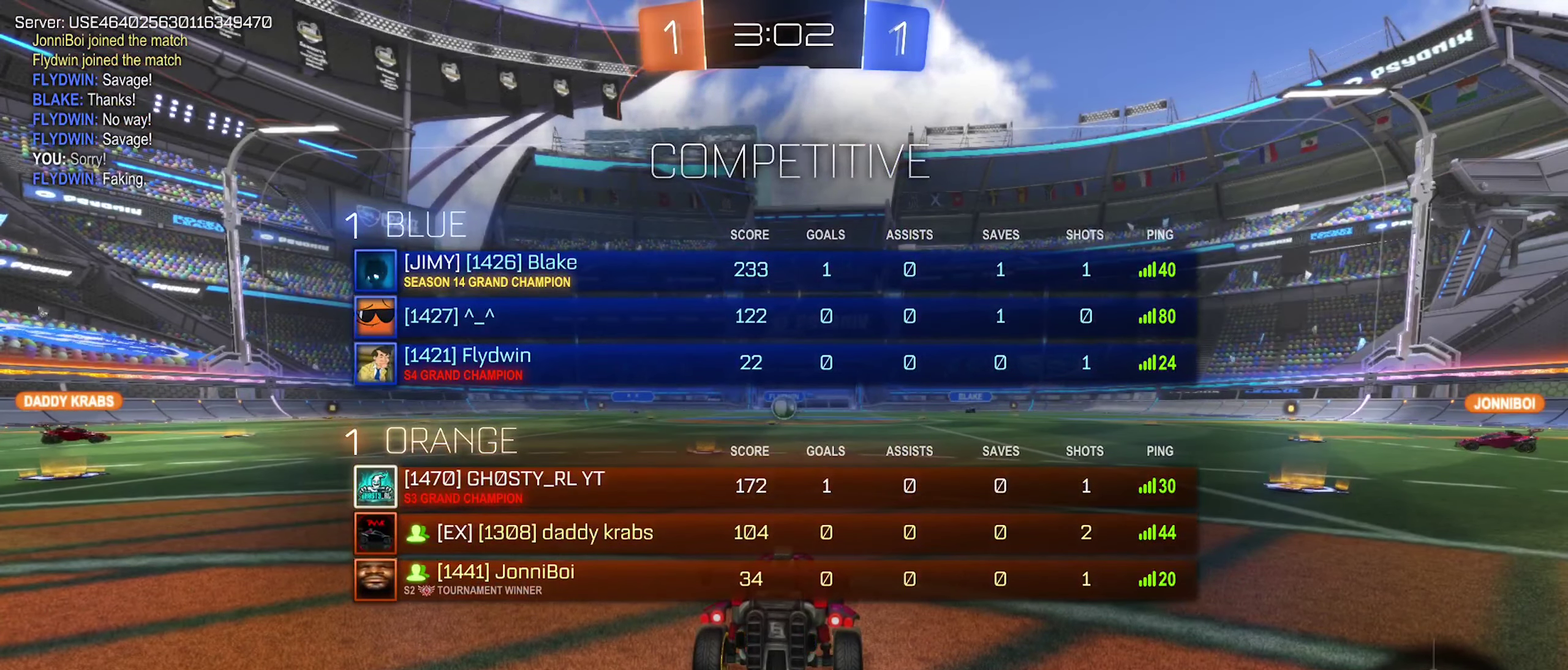
{"buttons": [], "left_stick": "center", "right_stick": "center", "events": [[83, "X", "up"]]}
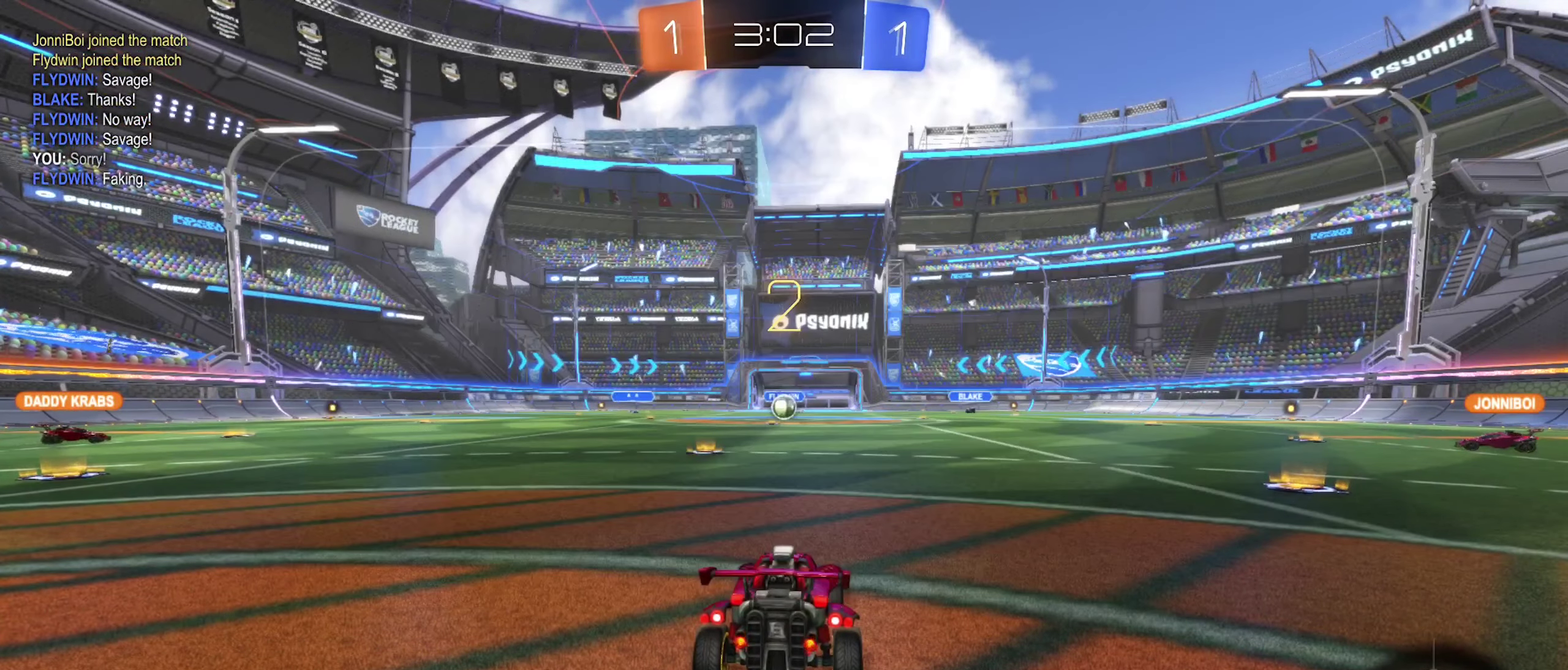
{"buttons": [], "left_stick": "center", "right_stick": "center", "events": []}
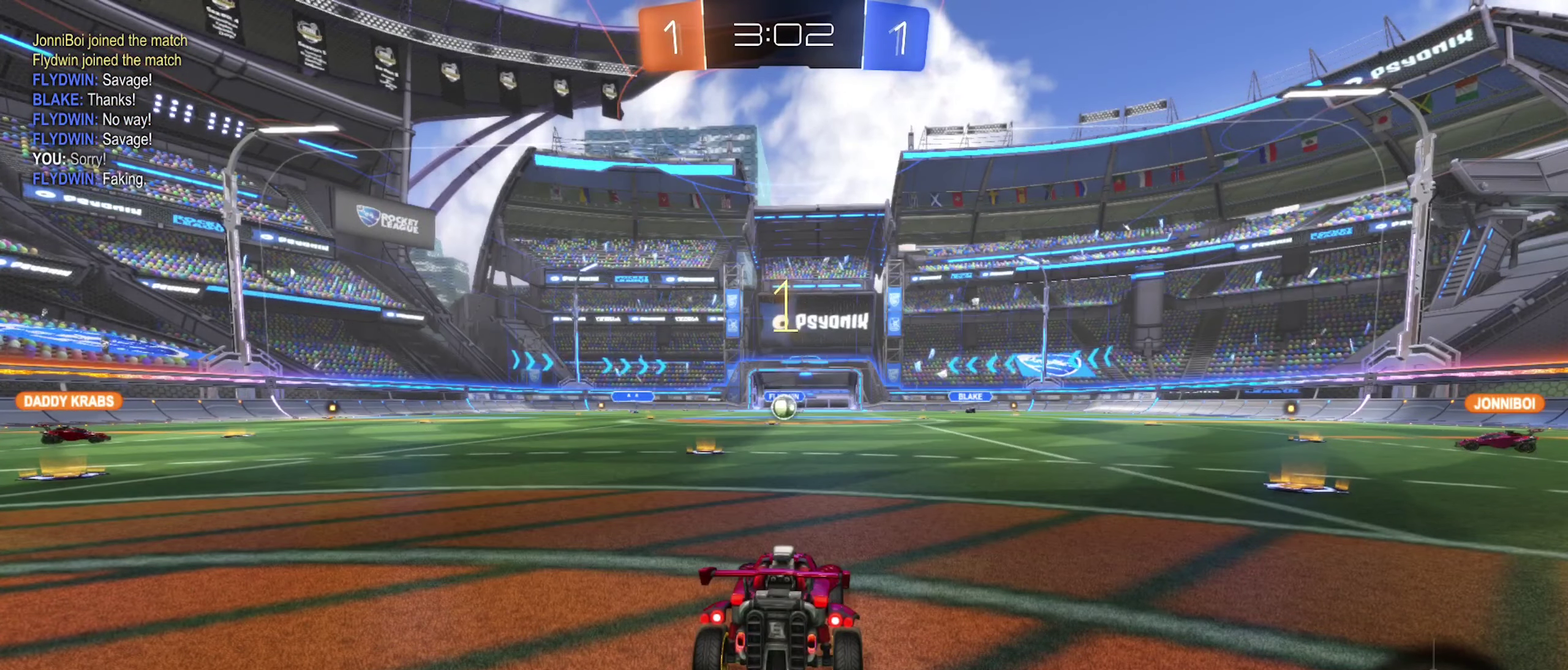
{"buttons": ["R2"], "left_stick": "center", "right_stick": "center", "events": [[100, "R2", "down"], [233, "left_stick", "left"], [383, "left_stick", "center"]]}
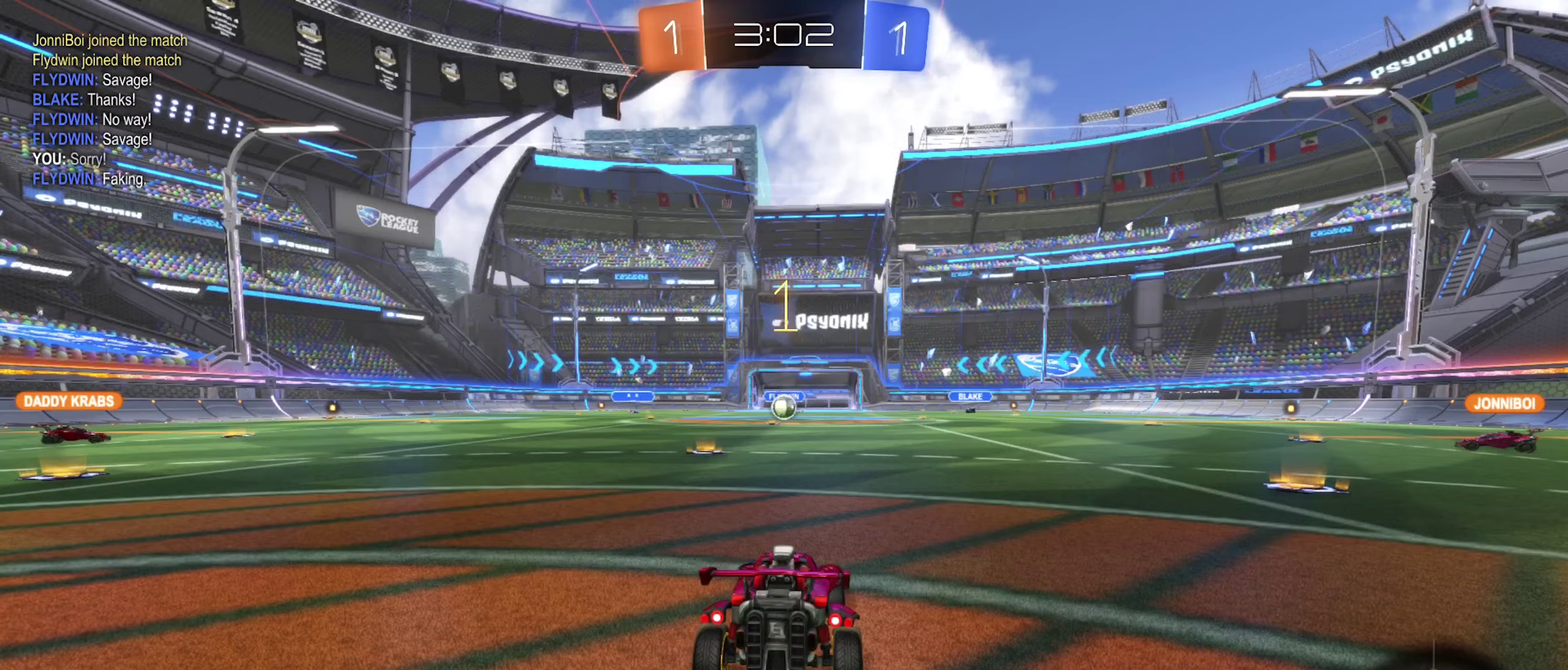
{"buttons": ["R2"], "left_stick": "center", "right_stick": "center", "events": [[133, "left_stick", "left"], [267, "left_stick", "center"]]}
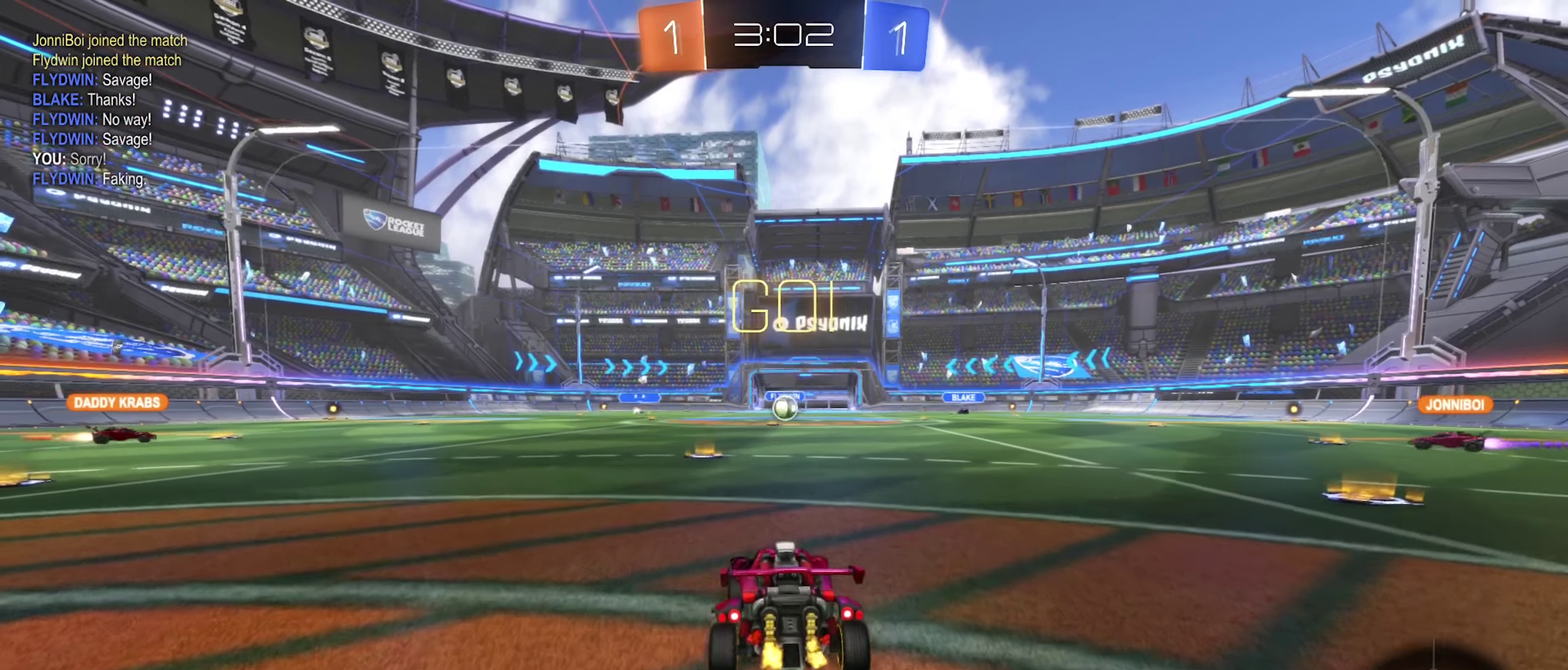
{"buttons": ["R2"], "left_stick": "up", "right_stick": "center", "events": [[150, "left_stick", "up"], [300, "A", "down"], [417, "A", "up"]]}
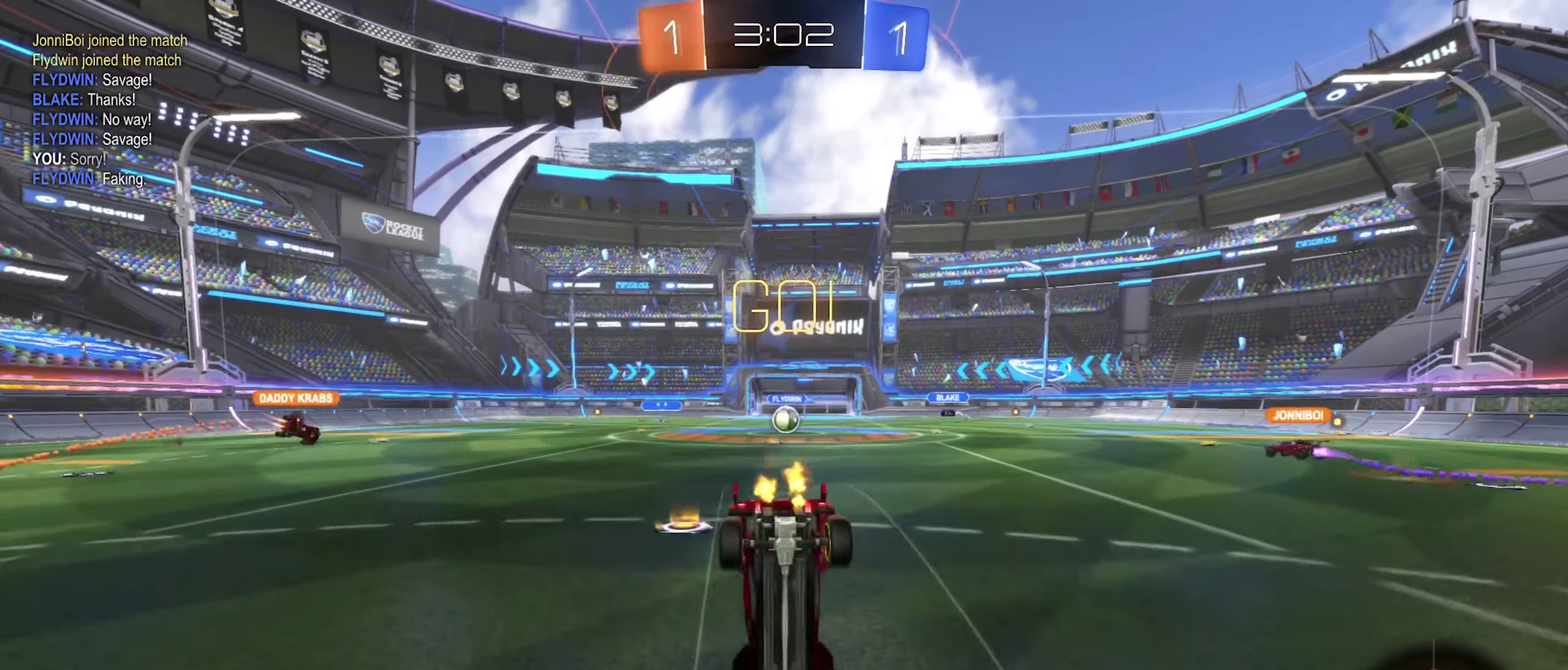
{"buttons": [], "left_stick": "center", "right_stick": "center", "events": [[17, "left_stick", "center"], [383, "R2", "up"]]}
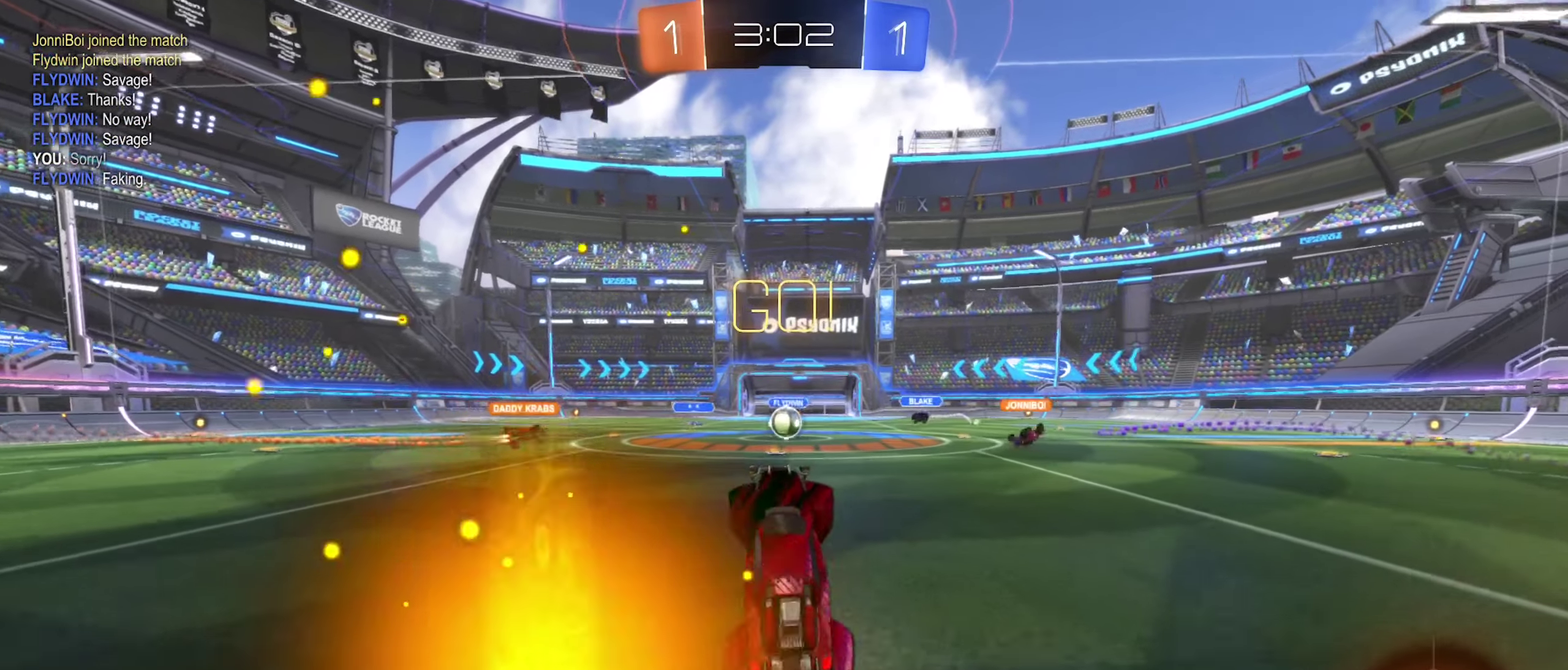
{"buttons": [], "left_stick": "center", "right_stick": "center", "events": []}
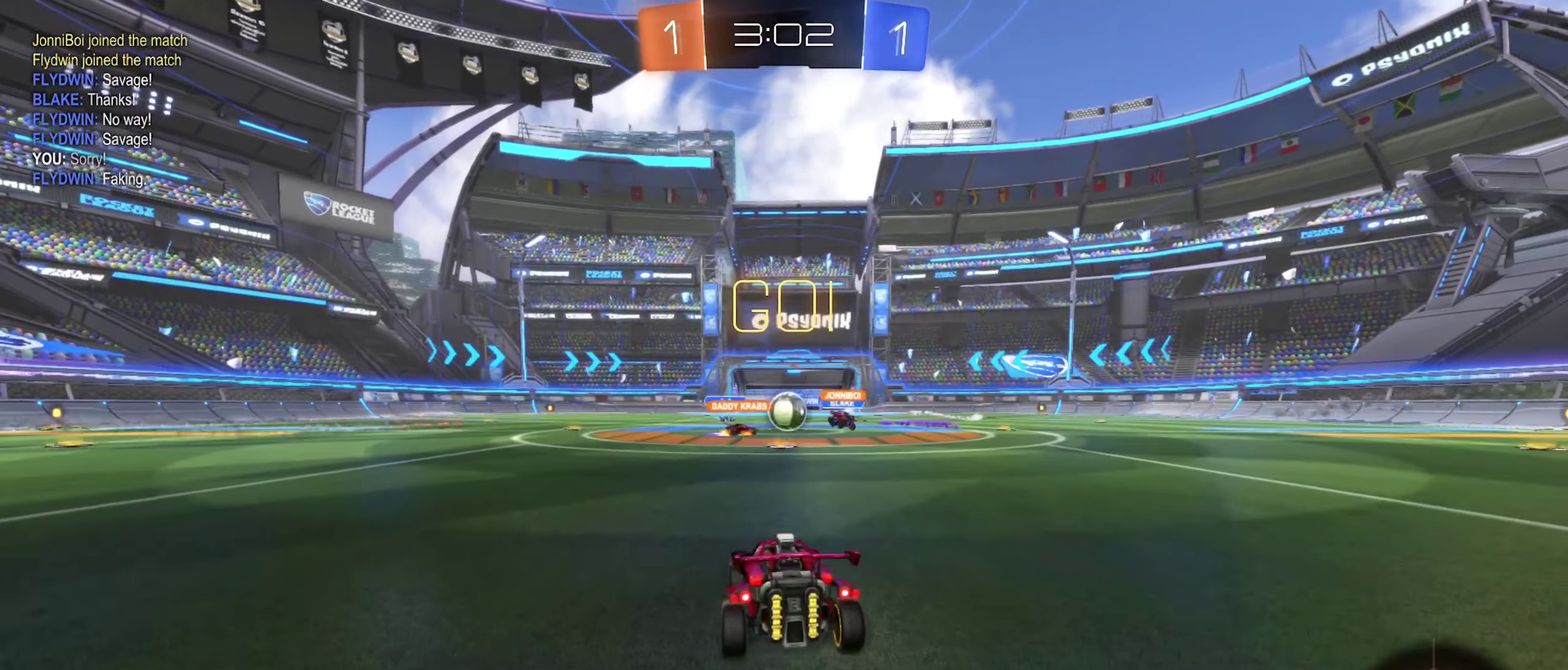
{"buttons": [], "left_stick": "left", "right_stick": "center", "events": [[200, "left_stick", "left"]]}
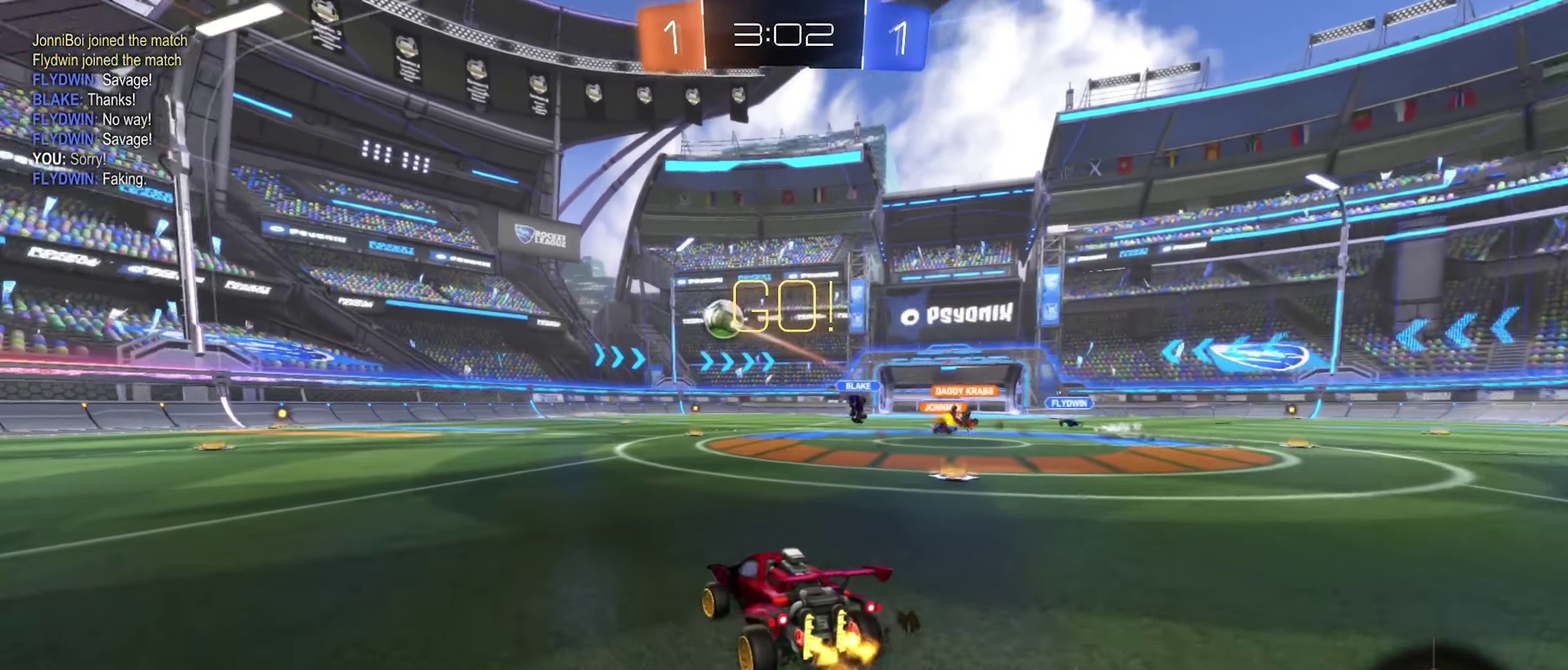
{"buttons": ["R2"], "left_stick": "right", "right_stick": "center", "events": [[50, "R2", "down"], [167, "left_stick", "center"], [233, "left_stick", "right"]]}
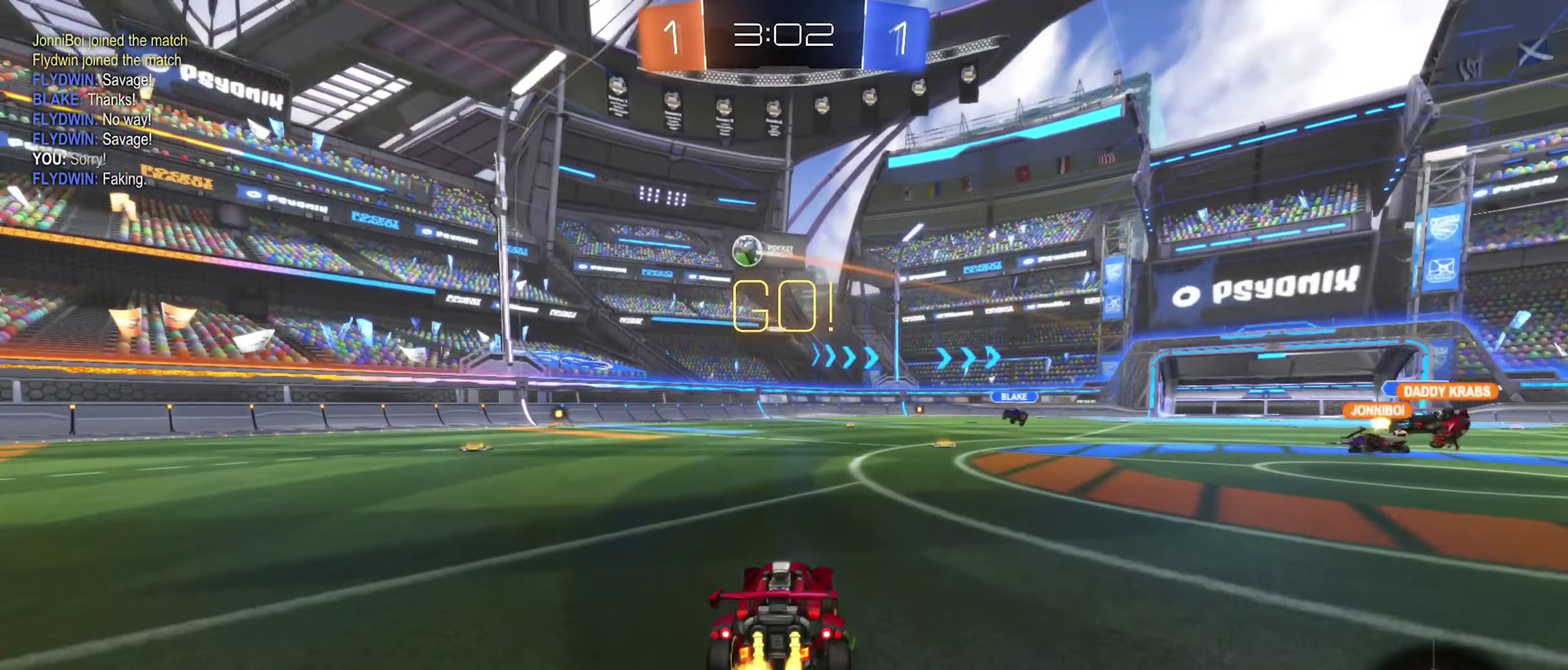
{"buttons": ["B", "R2"], "left_stick": "left", "right_stick": "center", "events": [[67, "B", "down"], [250, "left_stick", "center"], [317, "left_stick", "left"]]}
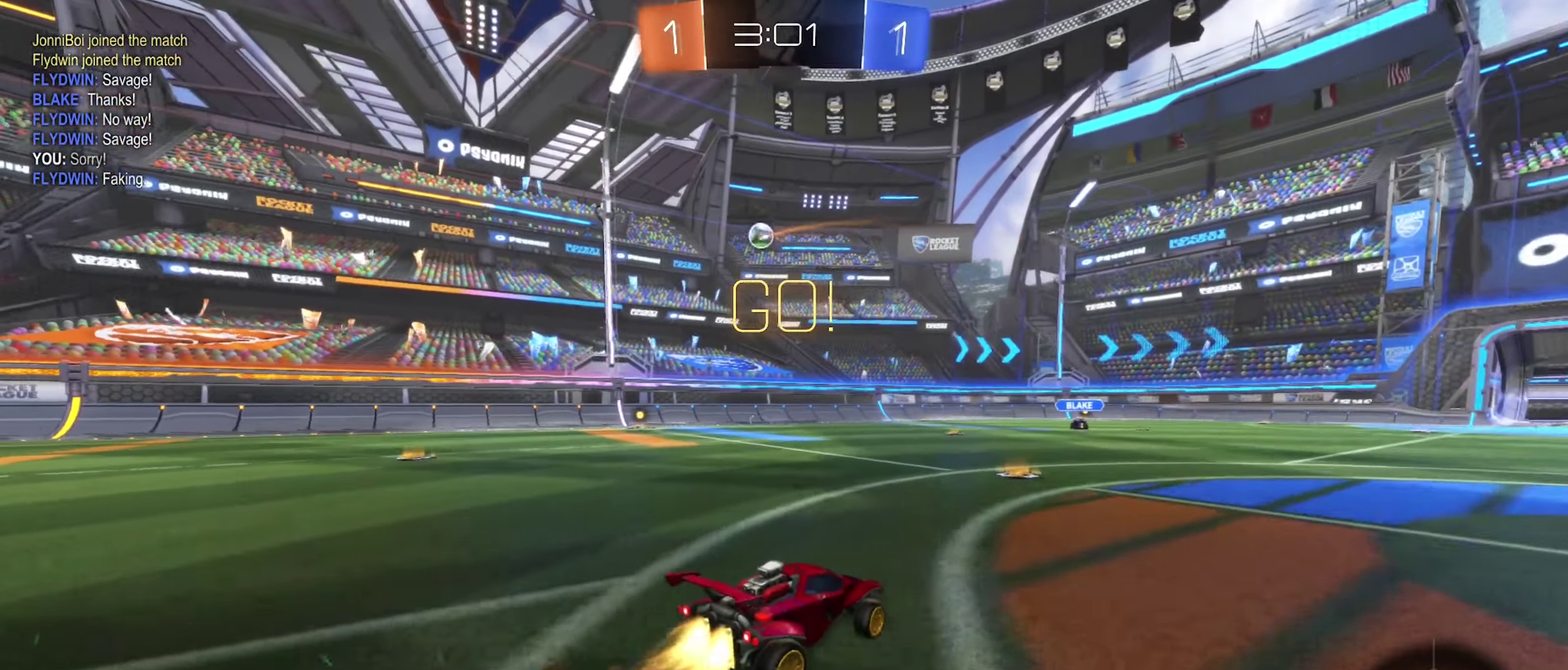
{"buttons": ["R2"], "left_stick": "right", "right_stick": "center", "events": [[67, "left_stick", "center"], [100, "B", "up"], [183, "left_stick", "right"]]}
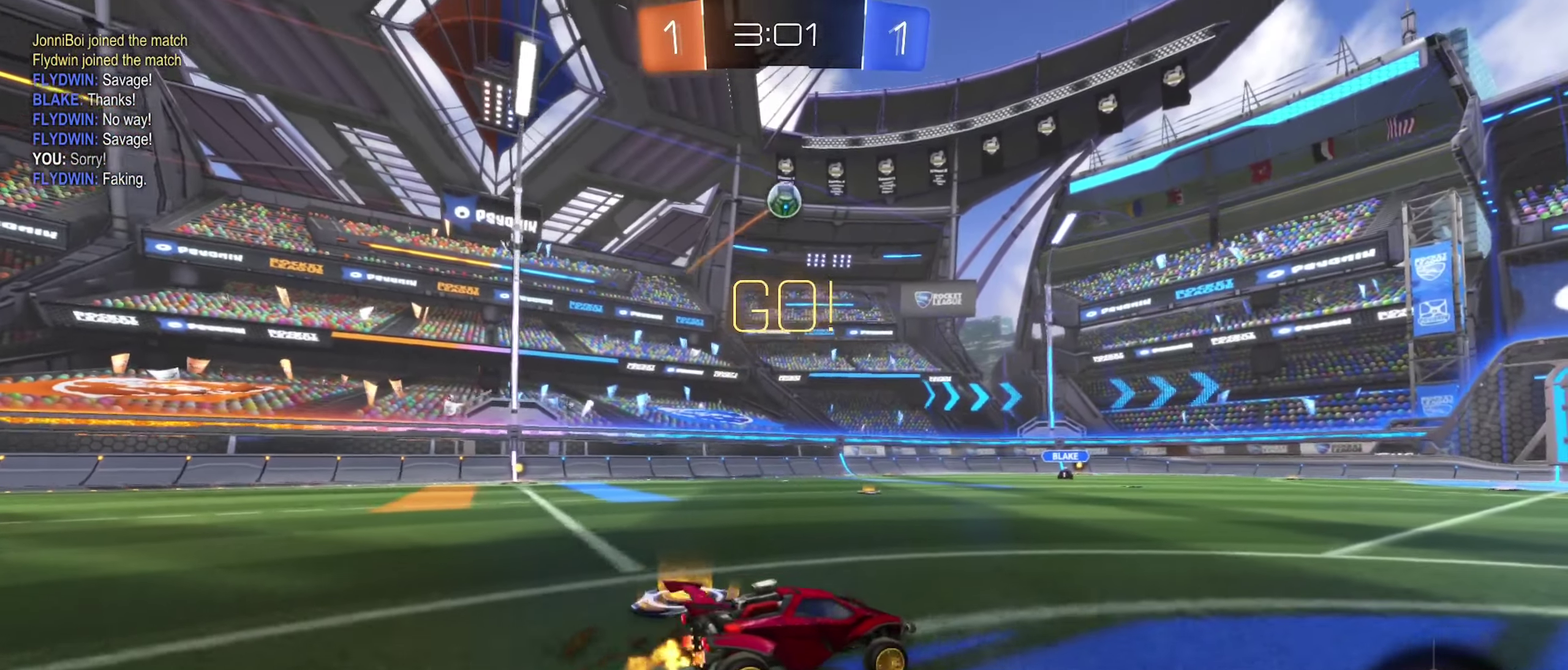
{"buttons": ["A", "R2"], "left_stick": "down-left", "right_stick": "center", "events": [[50, "R2", "up"], [67, "L2", "down"], [100, "left_stick", "down-right"], [183, "R2", "down"], [183, "left_stick", "right"], [217, "L2", "up"], [233, "left_stick", "center"], [417, "left_stick", "down-left"], [433, "A", "down"]]}
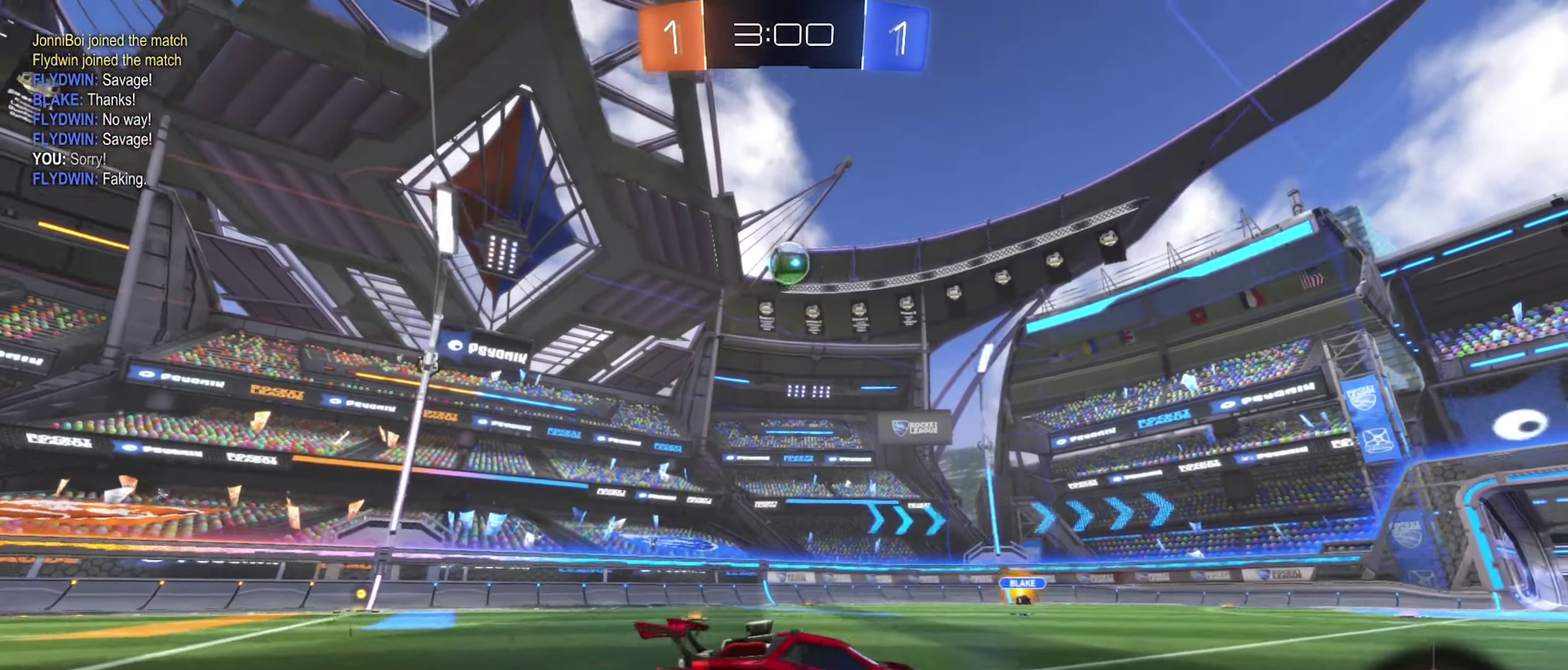
{"buttons": ["B"], "left_stick": "center", "right_stick": "center", "events": [[133, "A", "up"], [133, "left_stick", "center"], [200, "A", "down"], [233, "left_stick", "down-left"], [300, "R2", "up"], [367, "A", "up"], [384, "left_stick", "center"], [400, "B", "down"]]}
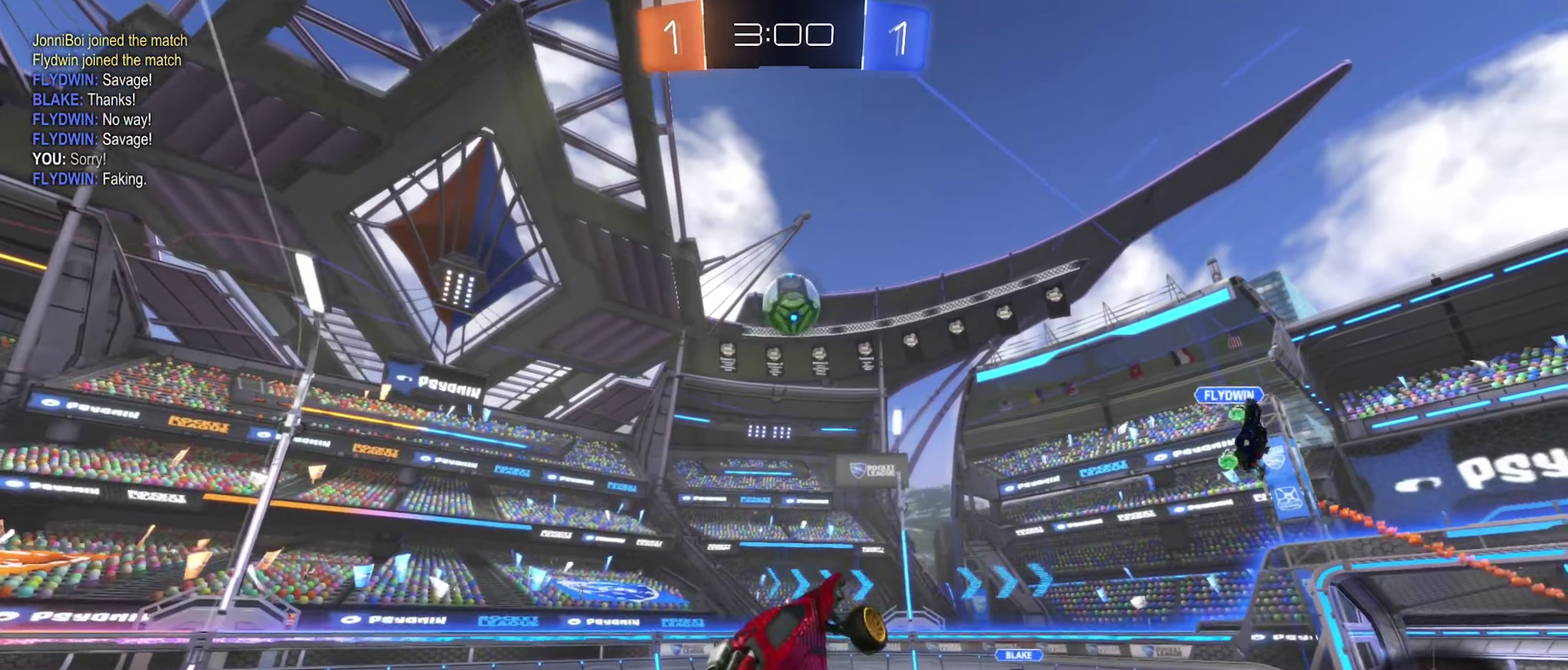
{"buttons": [], "left_stick": "up", "right_stick": "center", "events": [[167, "B", "up"], [184, "left_stick", "up"]]}
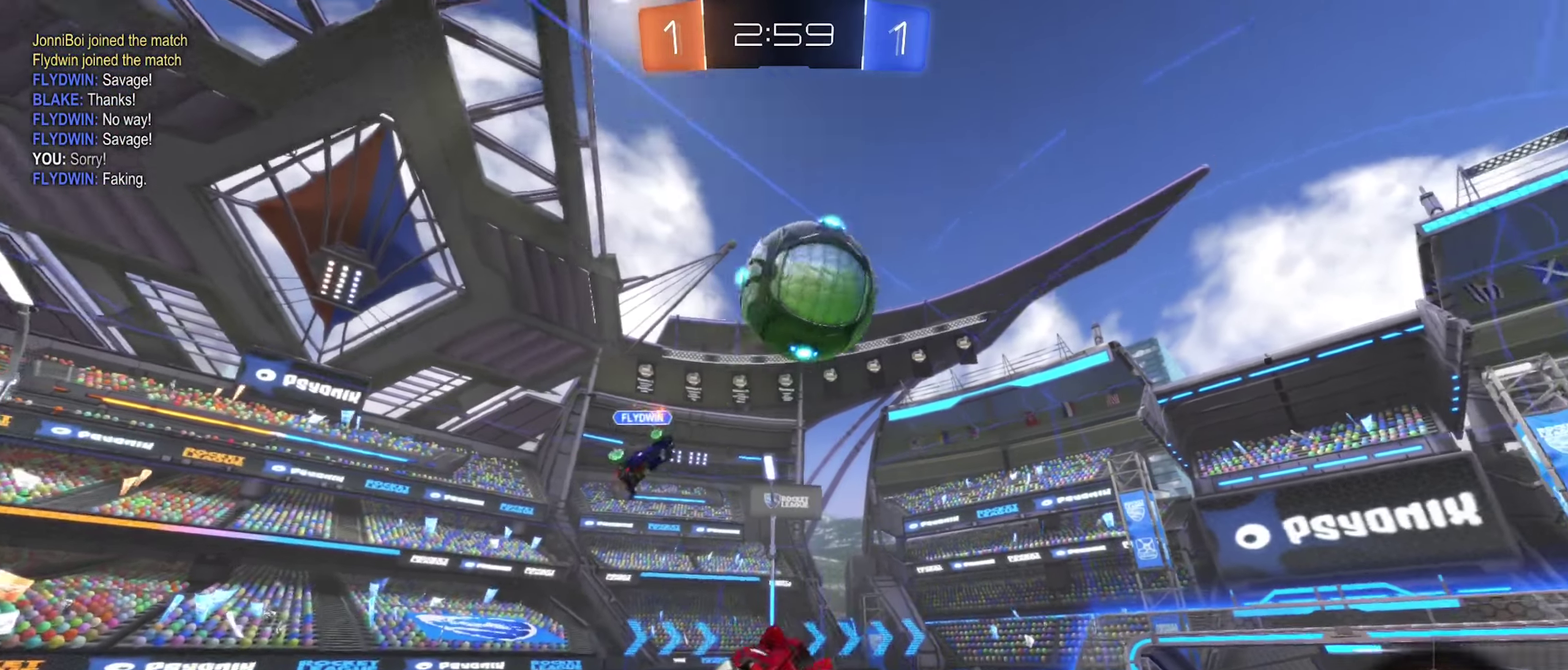
{"buttons": ["R1"], "left_stick": "center", "right_stick": "center", "events": [[117, "left_stick", "up-right"], [267, "left_stick", "right"], [367, "left_stick", "up-right"], [384, "R1", "down"], [450, "left_stick", "center"]]}